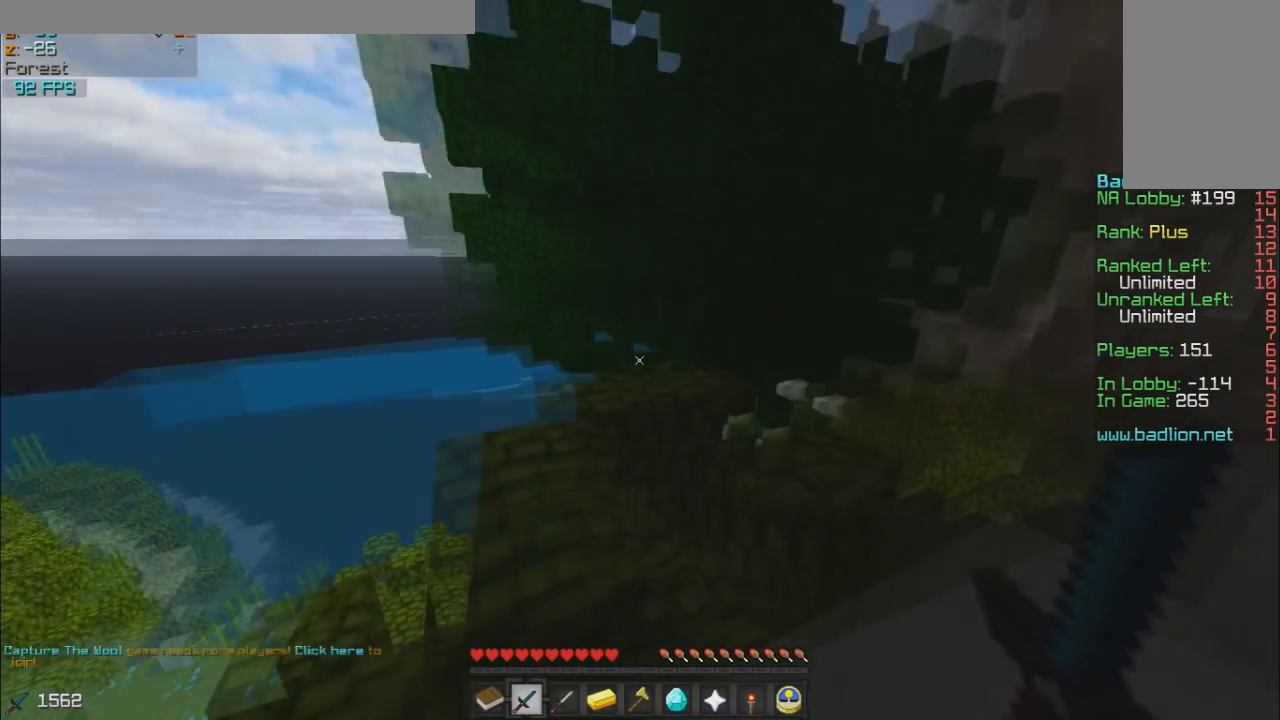
Gameplay with keyboard and mouse; each line is a JSON object with the keys and mouse buttons held at the frame after it. "events" lists presses ("down") and releases ("up") of "a", "d", "s", "w", "mouse_left" and "mouse_right" between this image and that frame as [ms after this image, input, new state], when the widget could be followed in between. "mouse_left", "mouse_right" = the "left", "right" buttons of the "mouse" list. No other keys are recorded. Fast repeated clicks can show as one long hold. Mouse movement is not recorded.
{"keys": ["d", "w"], "mouse": [], "events": [[150, "a", "down"], [200, "a", "up"], [400, "d", "down"]]}
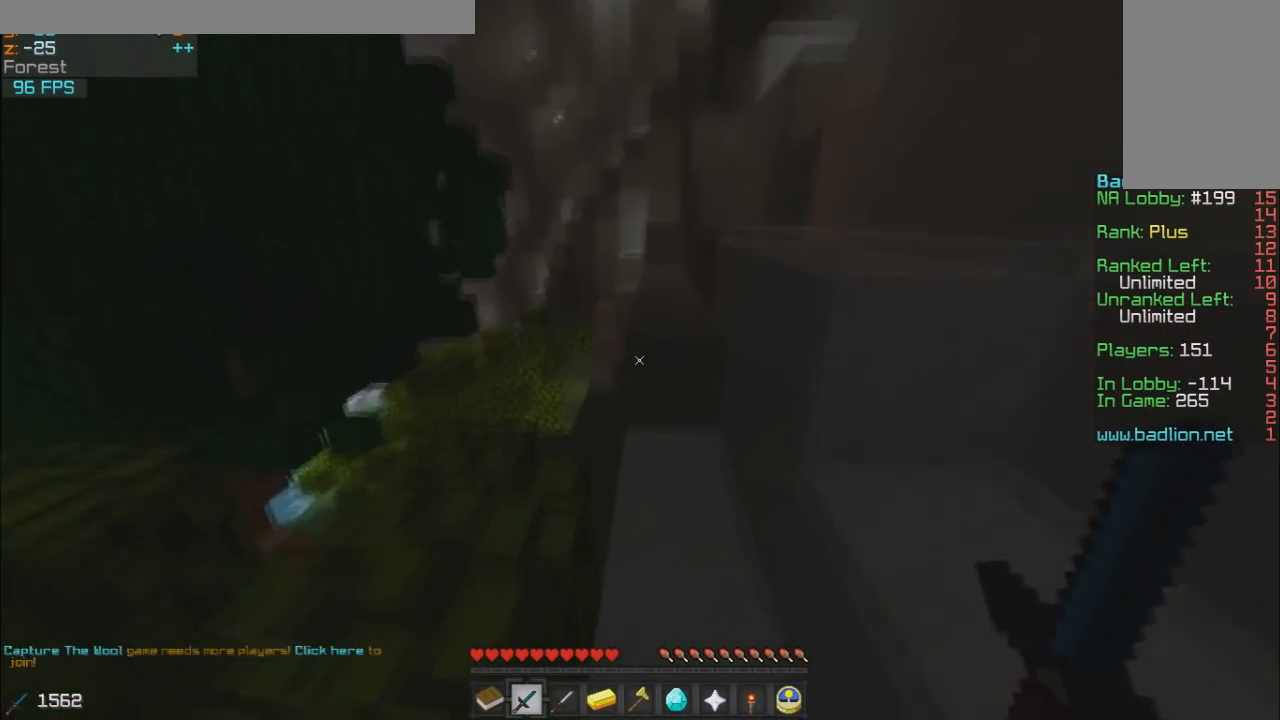
{"keys": ["w"], "mouse": [], "events": [[100, "d", "up"]]}
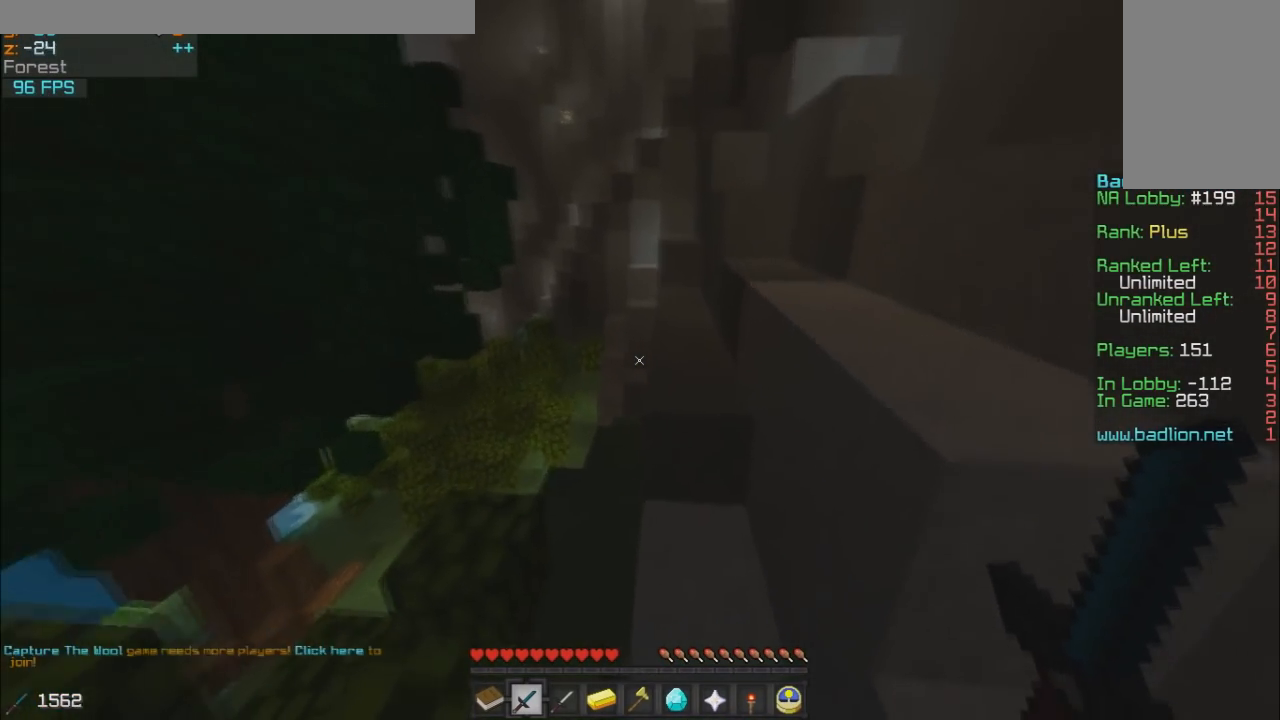
{"keys": ["w"], "mouse": [], "events": []}
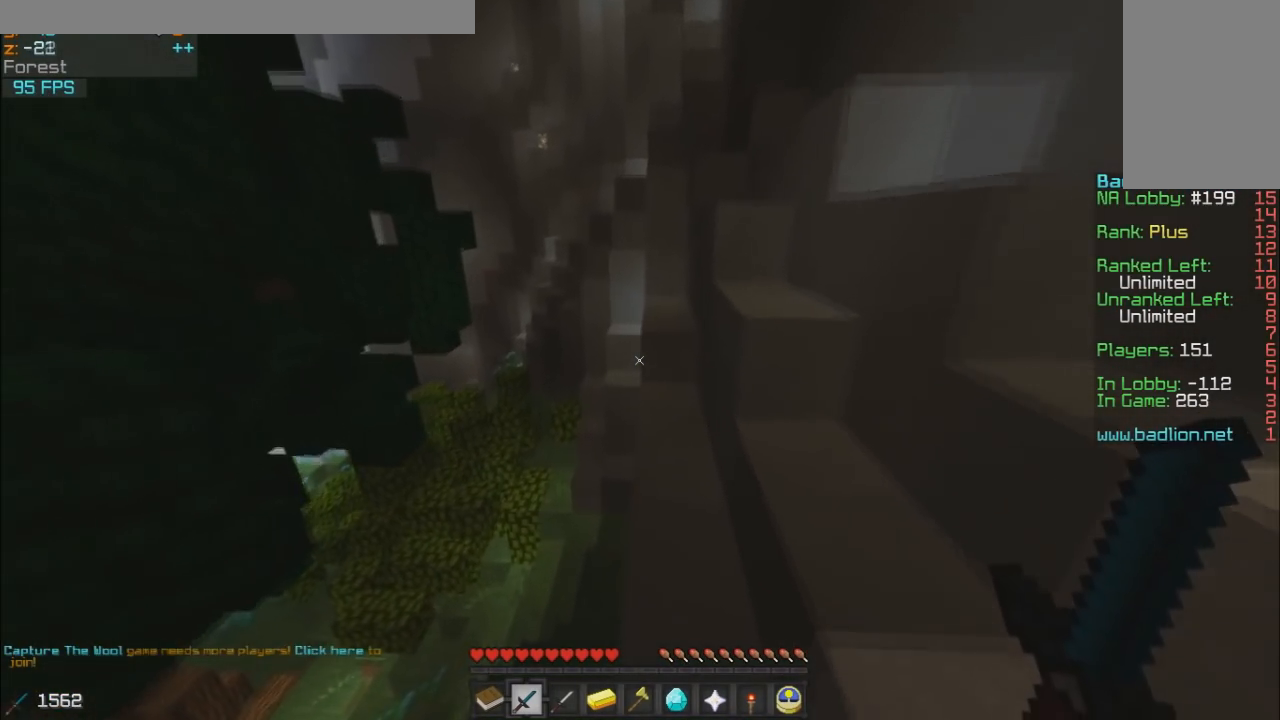
{"keys": ["w"], "mouse": [], "events": []}
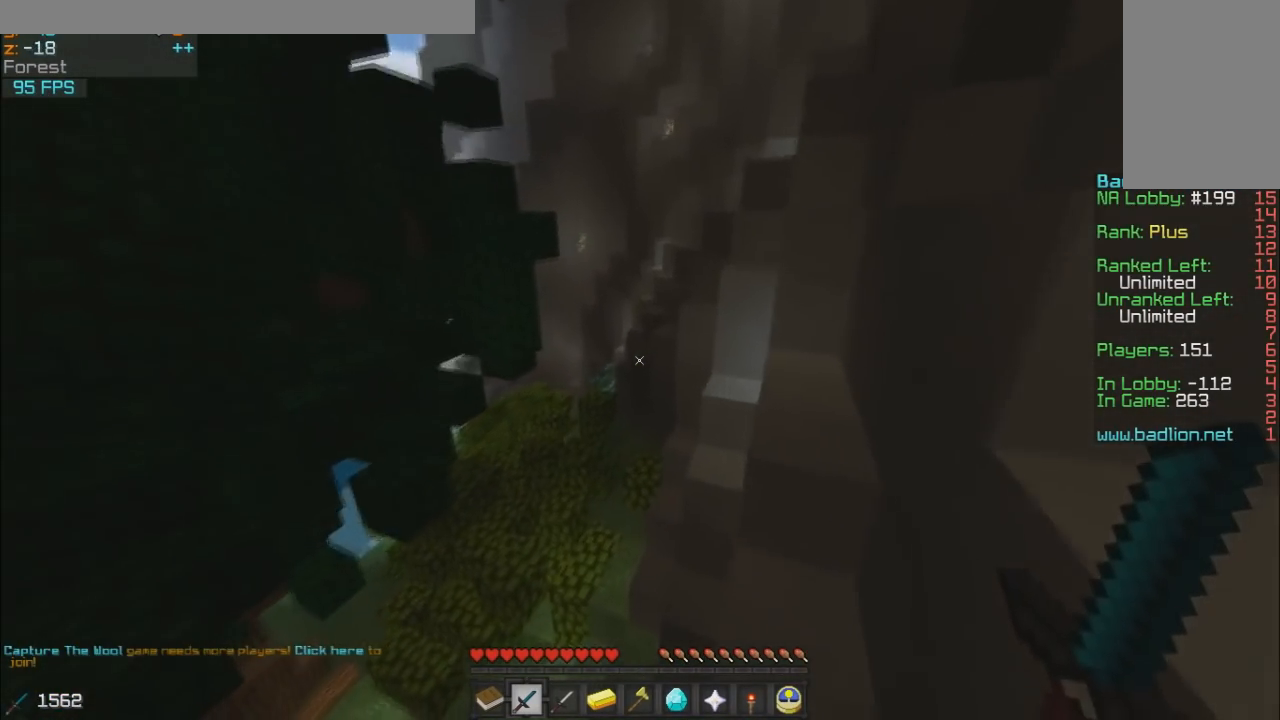
{"keys": ["w"], "mouse": [], "events": [[50, "a", "down"], [133, "a", "up"]]}
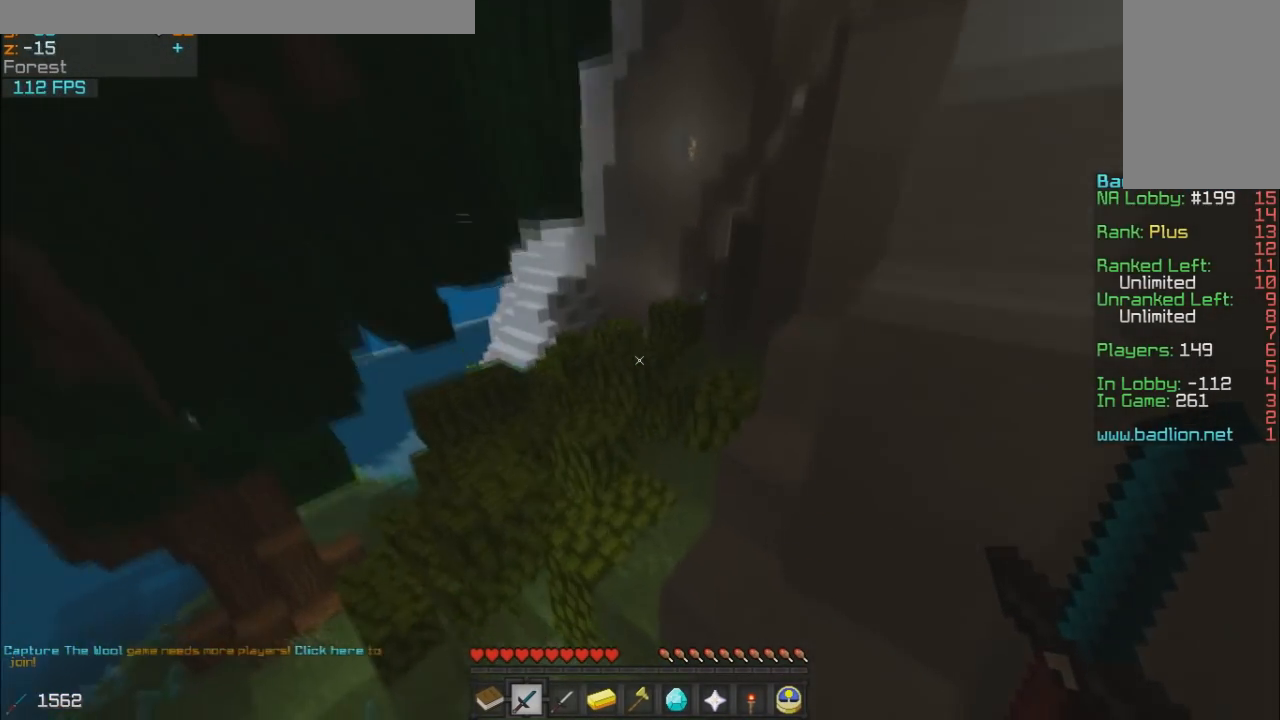
{"keys": ["w"], "mouse": [], "events": []}
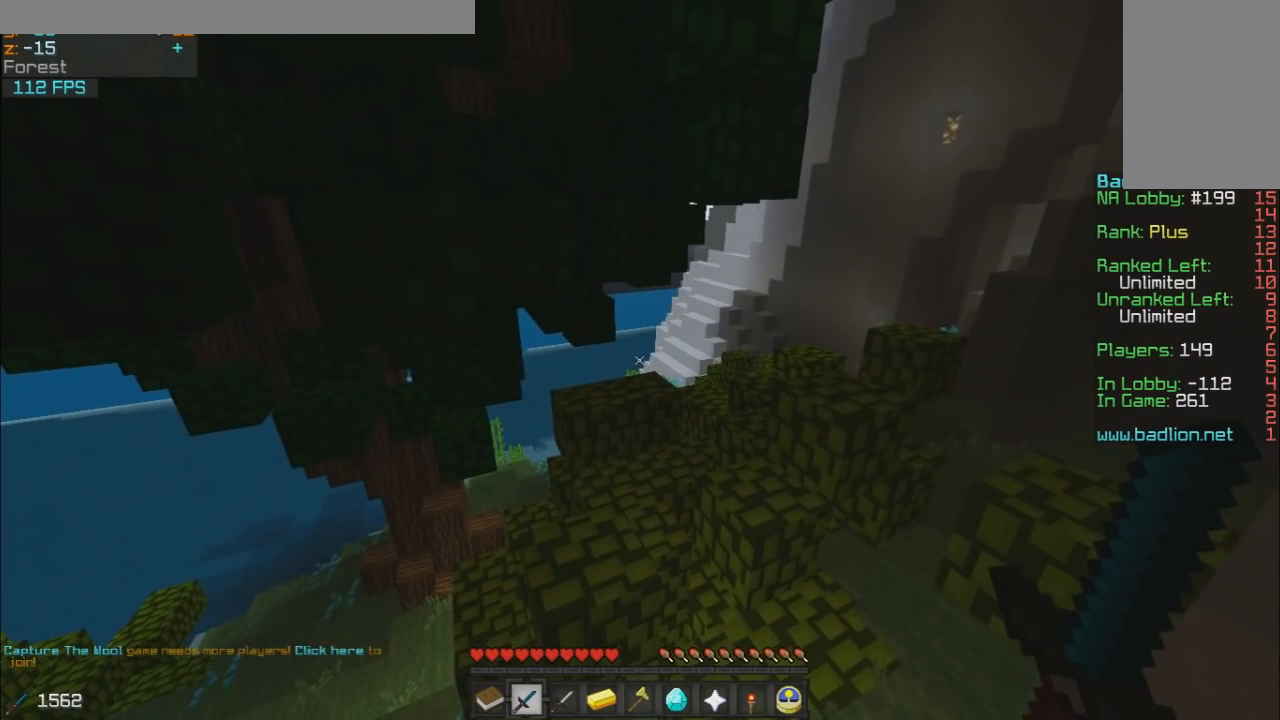
{"keys": ["w"], "mouse": [], "events": []}
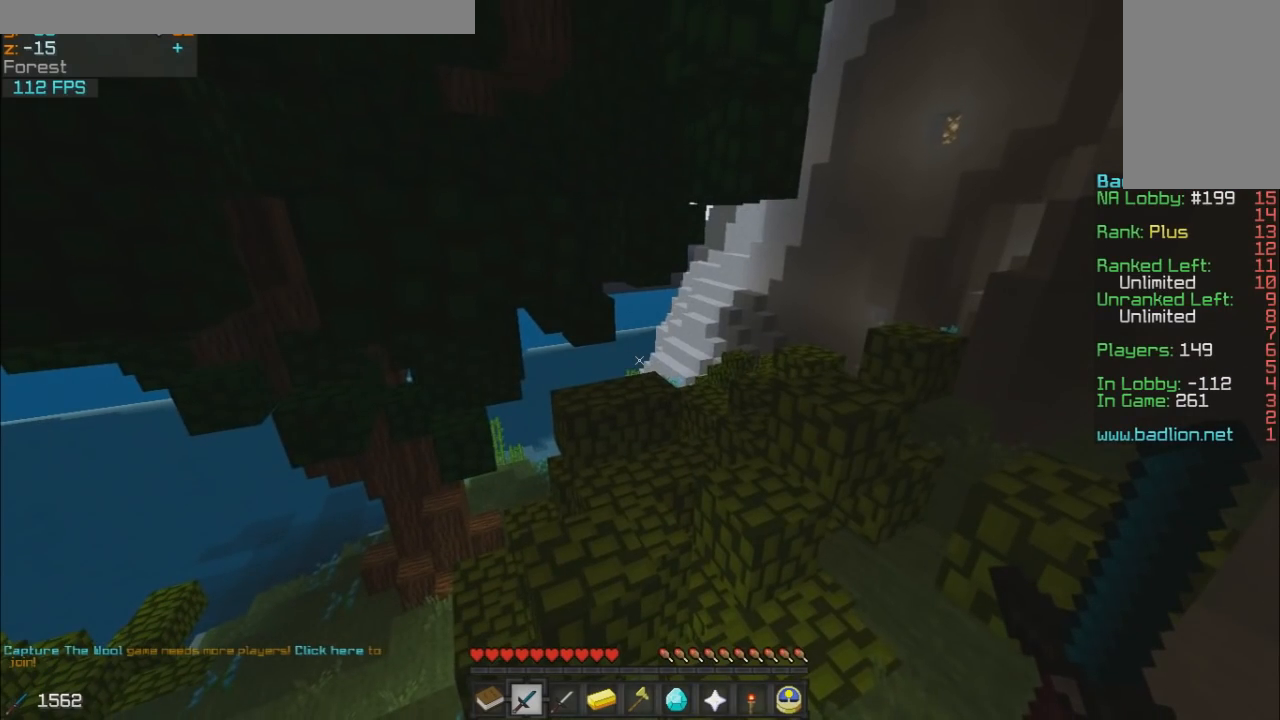
{"keys": ["a"], "mouse": []}
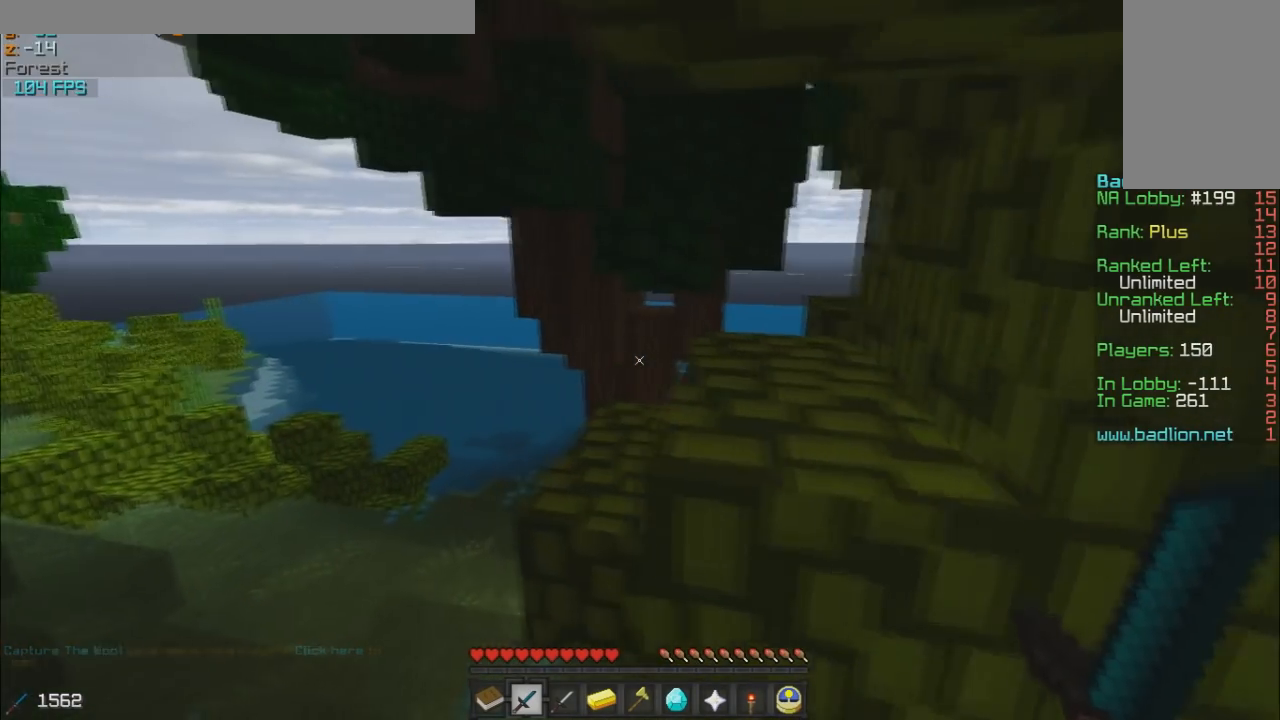
{"keys": ["a", "w"], "mouse": [], "events": [[17, "w", "down"]]}
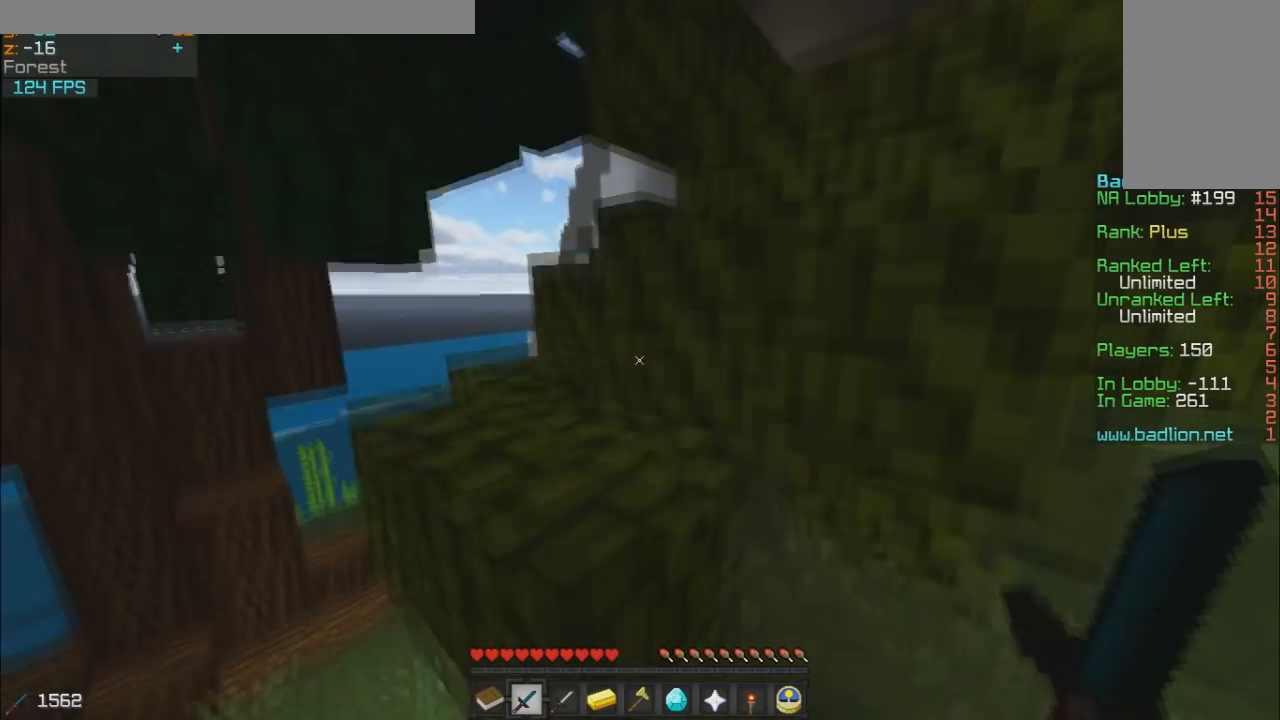
{"keys": ["w"], "mouse": [], "events": [[283, "a", "up"]]}
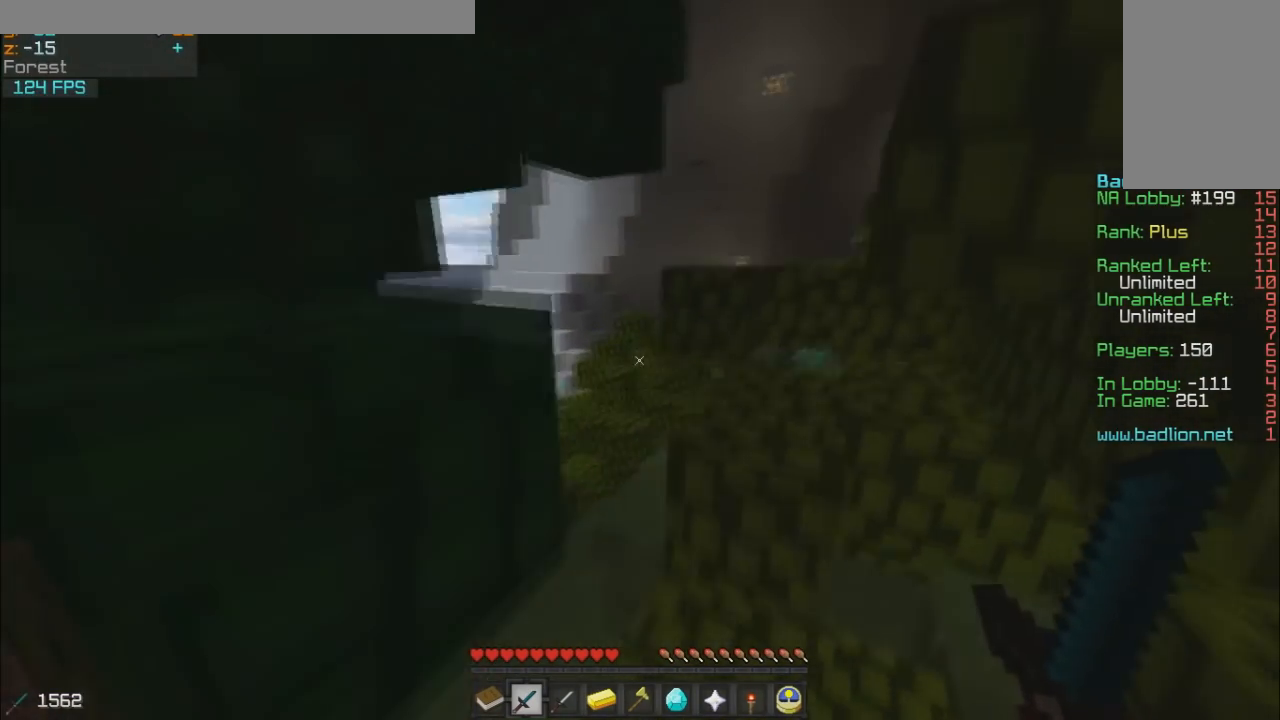
{"keys": ["a", "w"], "mouse": [], "events": [[83, "d", "down"], [333, "d", "up"], [383, "a", "down"]]}
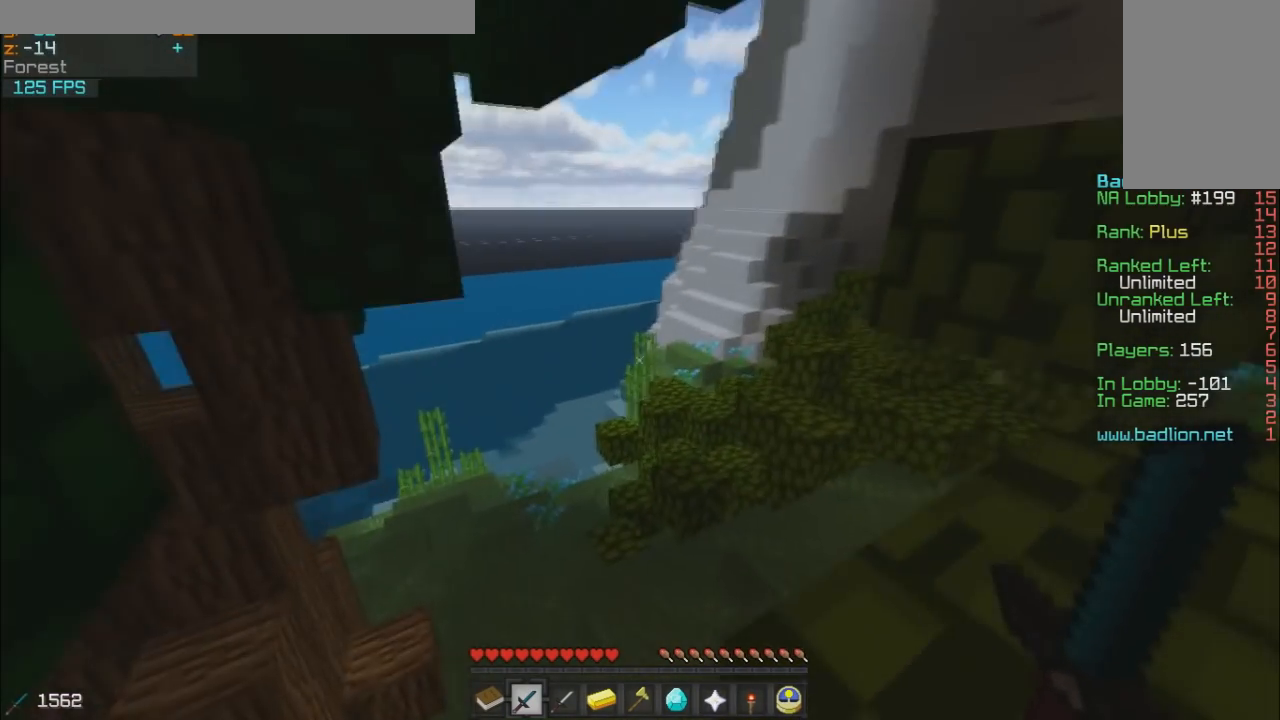
{"keys": ["w"], "mouse": [], "events": [[133, "a", "up"]]}
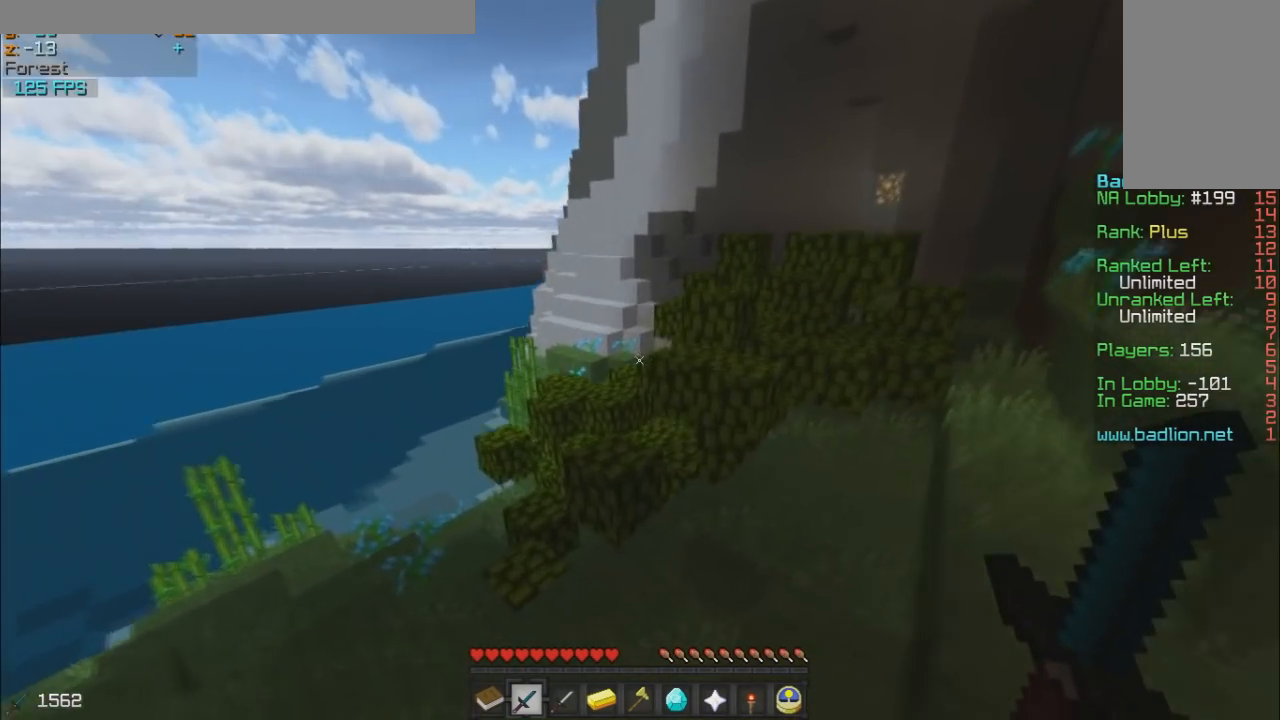
{"keys": ["w"], "mouse": [], "events": []}
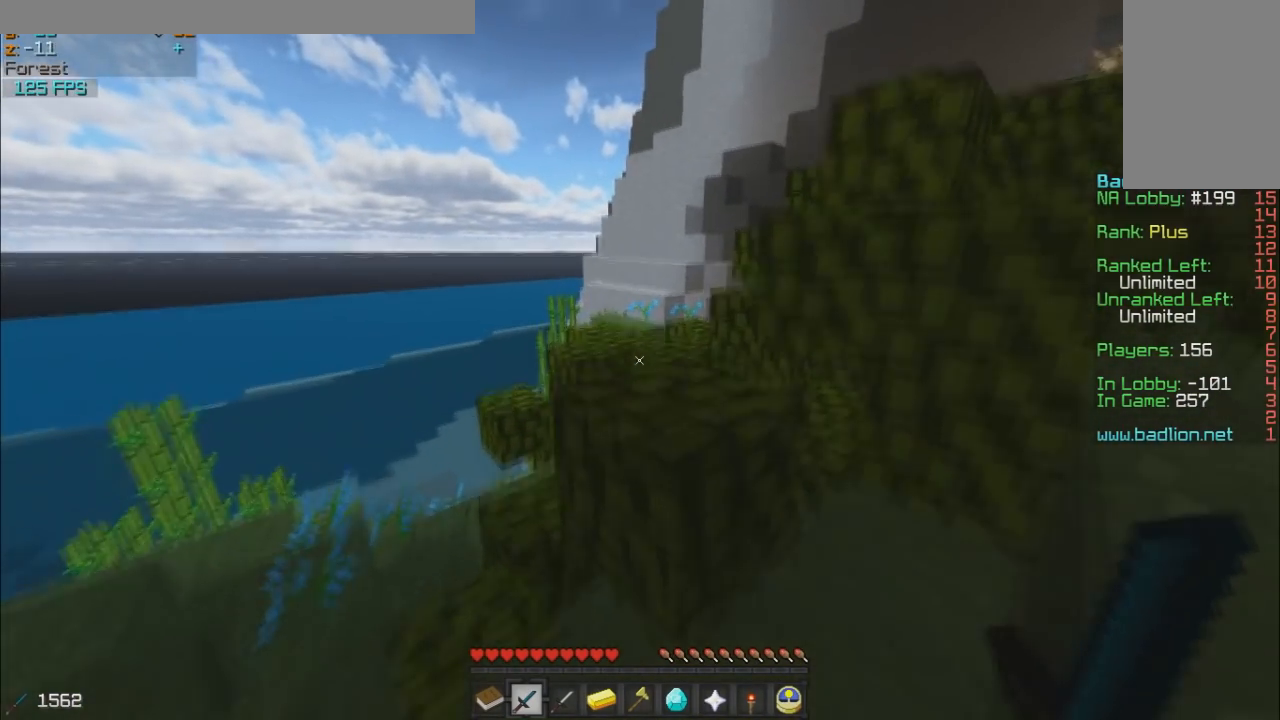
{"keys": ["w"], "mouse": [], "events": []}
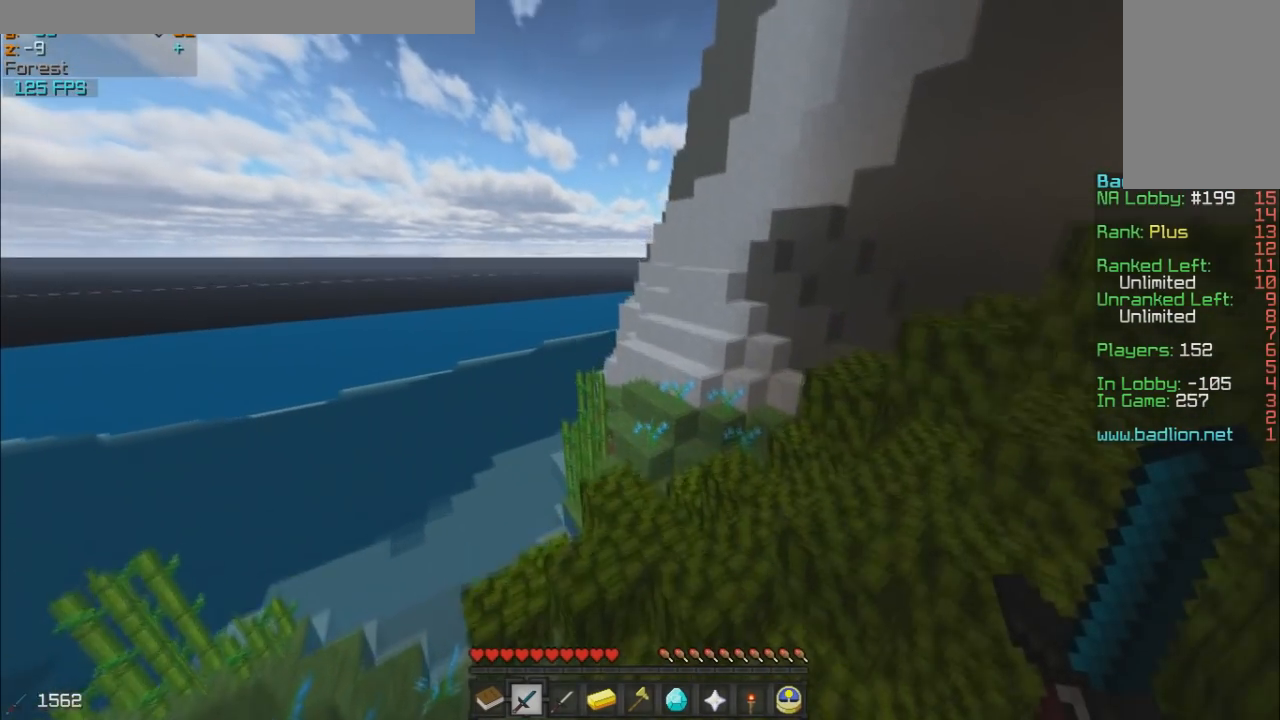
{"keys": ["w"], "mouse": [], "events": []}
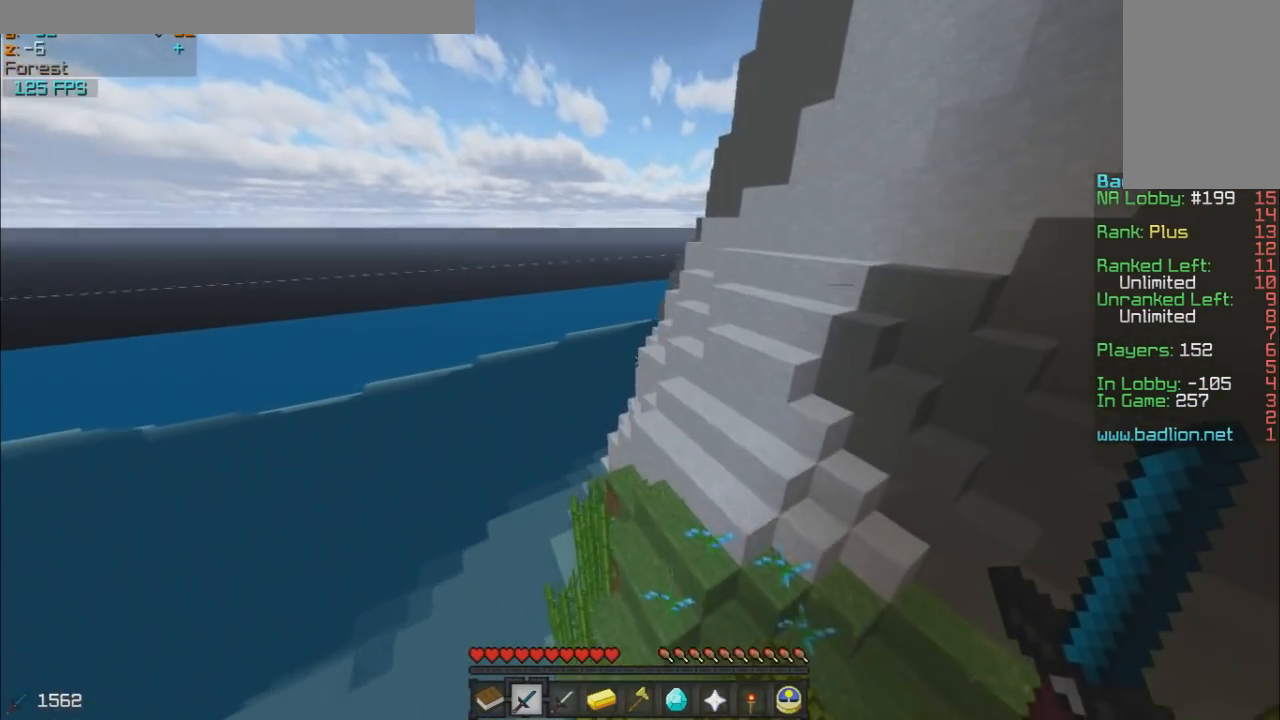
{"keys": ["a", "w"], "mouse": [], "events": [[383, "a", "down"]]}
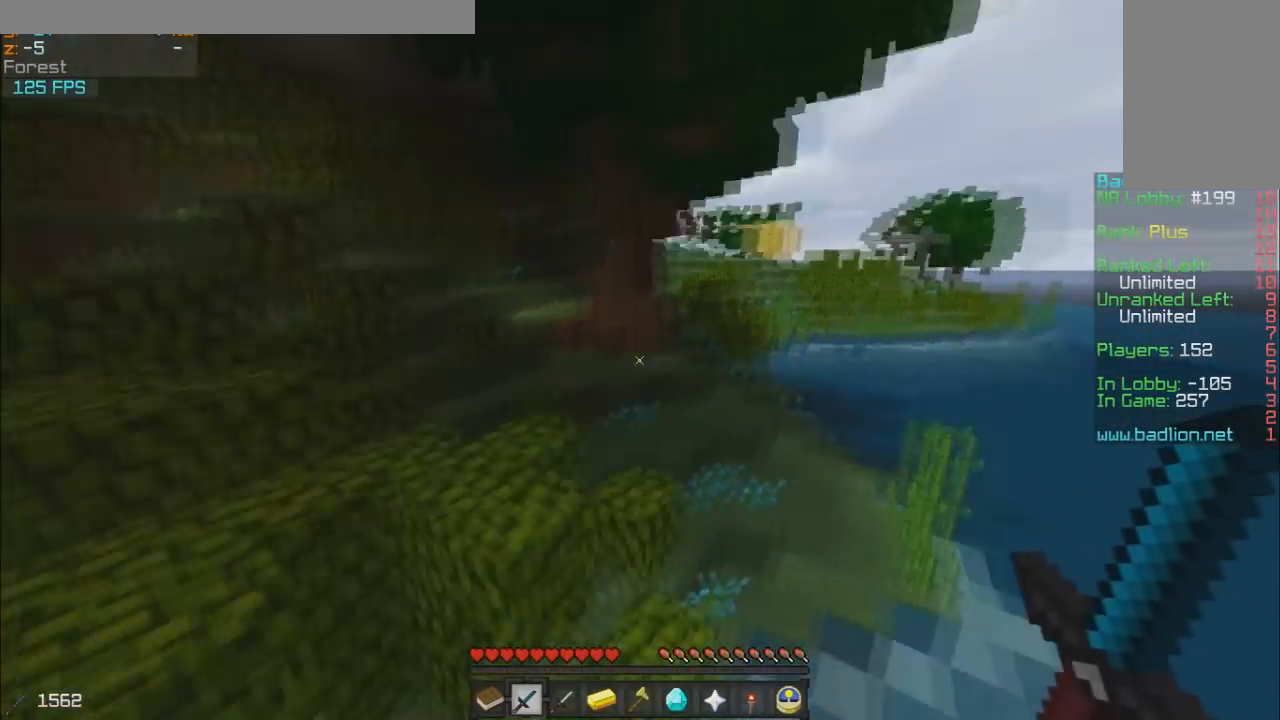
{"keys": ["d", "w"], "mouse": [], "events": [[133, "a", "up"], [483, "d", "down"]]}
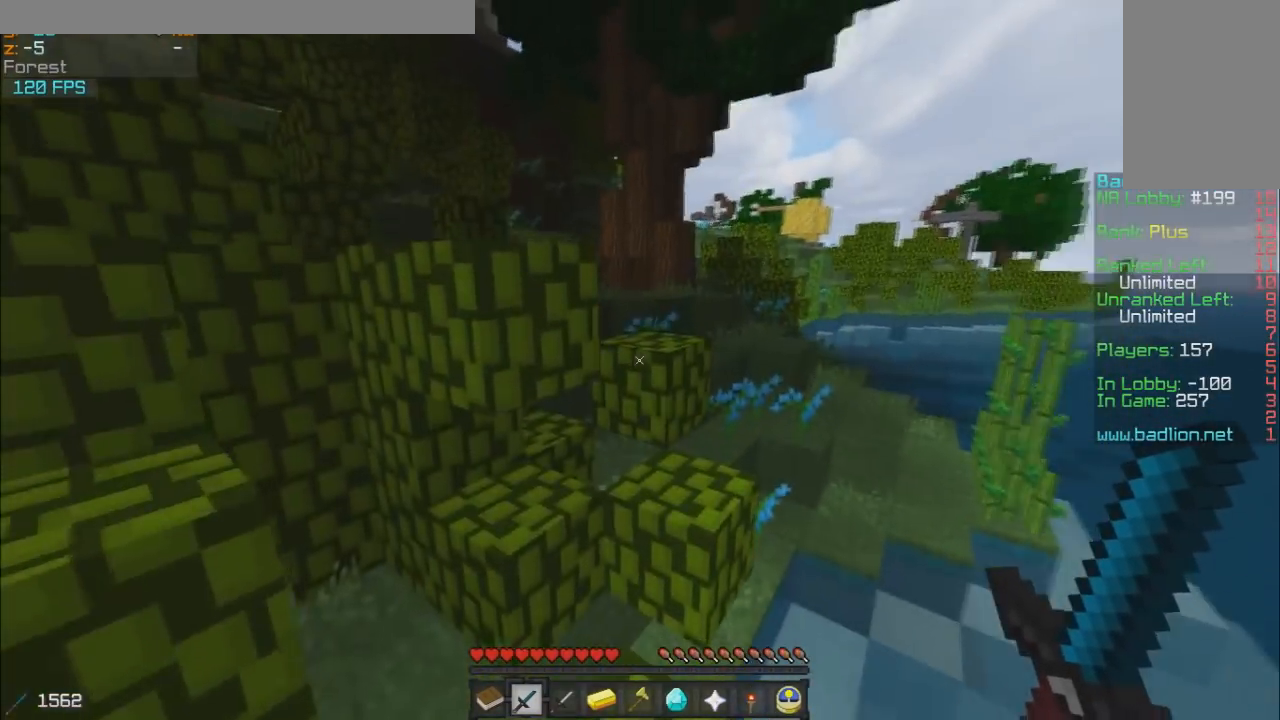
{"keys": ["d", "w"], "mouse": [], "events": [[233, "d", "up"], [383, "d", "down"]]}
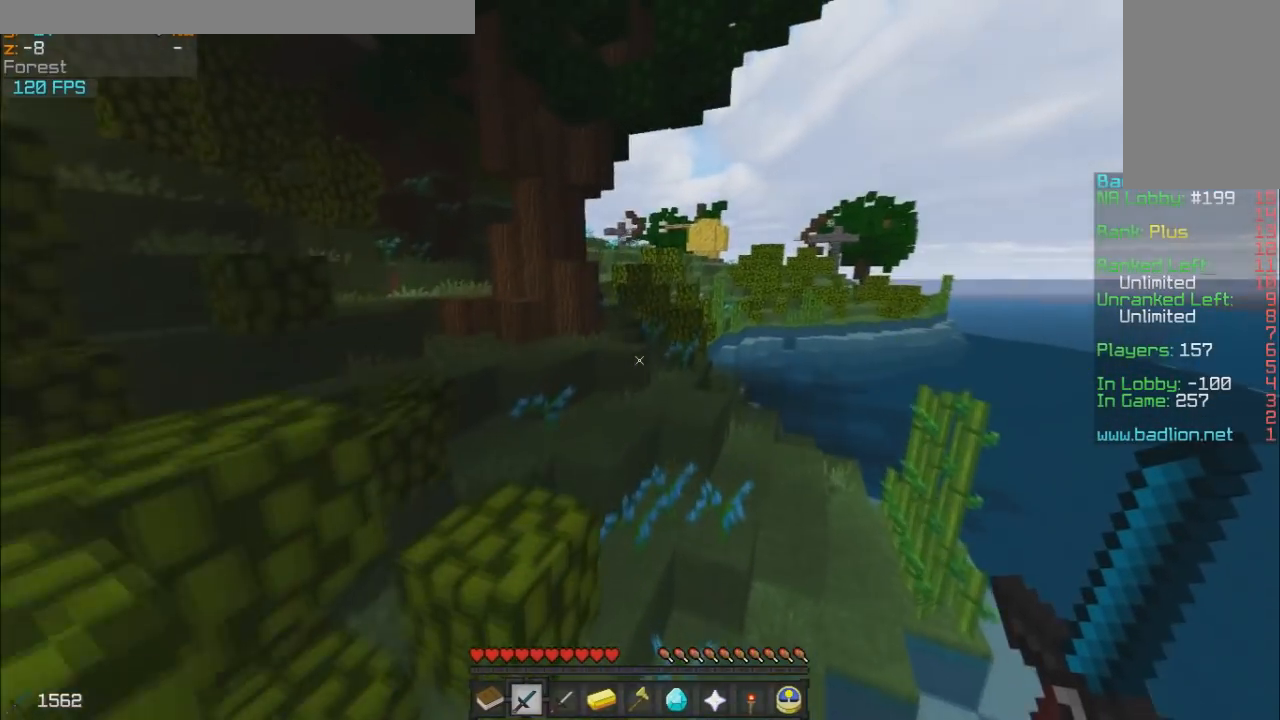
{"keys": ["a", "w"], "mouse": [], "events": [[283, "d", "up"], [433, "a", "down"]]}
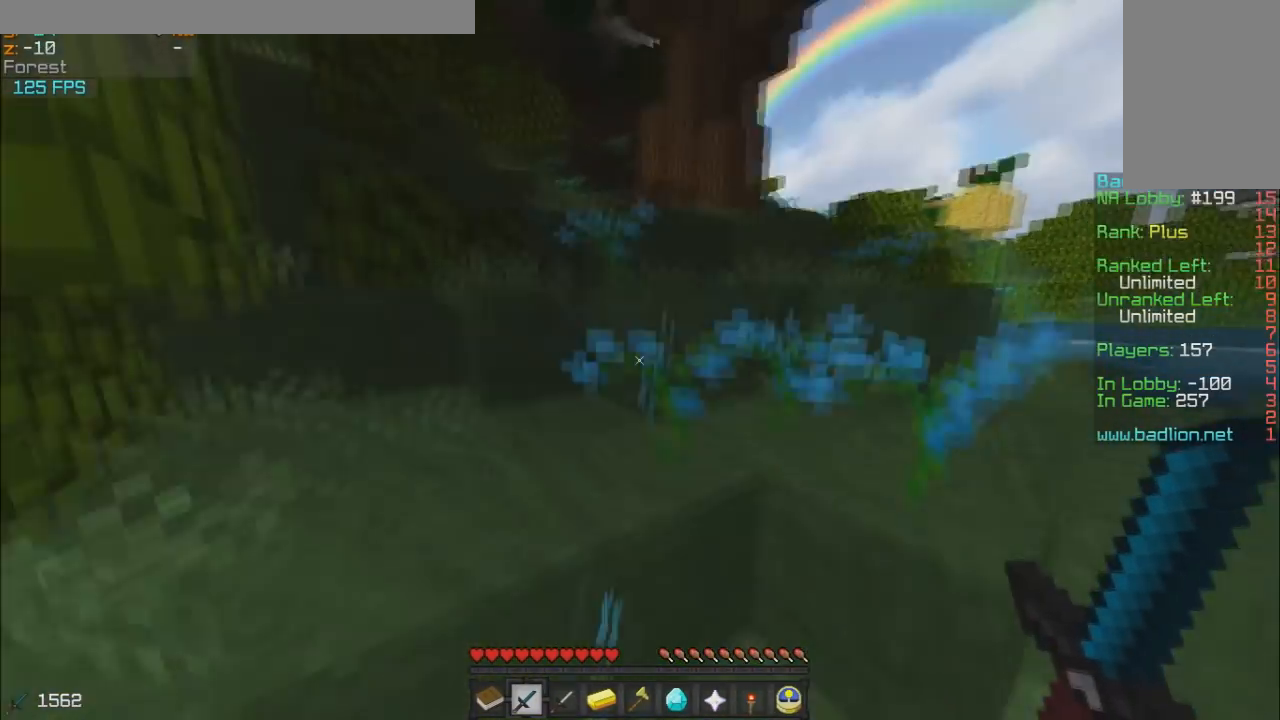
{"keys": ["d", "w"], "mouse": [], "events": [[83, "d", "down"], [133, "a", "up"]]}
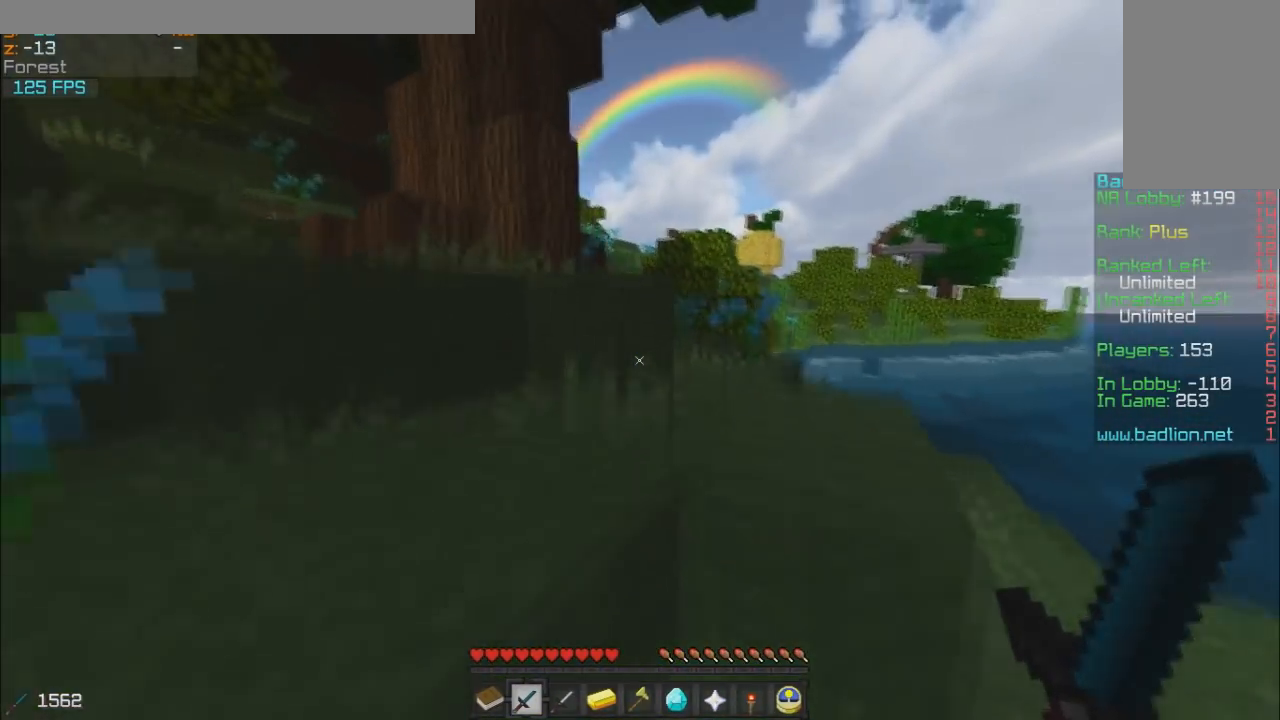
{"keys": ["d", "w"], "mouse": [], "events": [[133, "d", "up"], [333, "d", "down"]]}
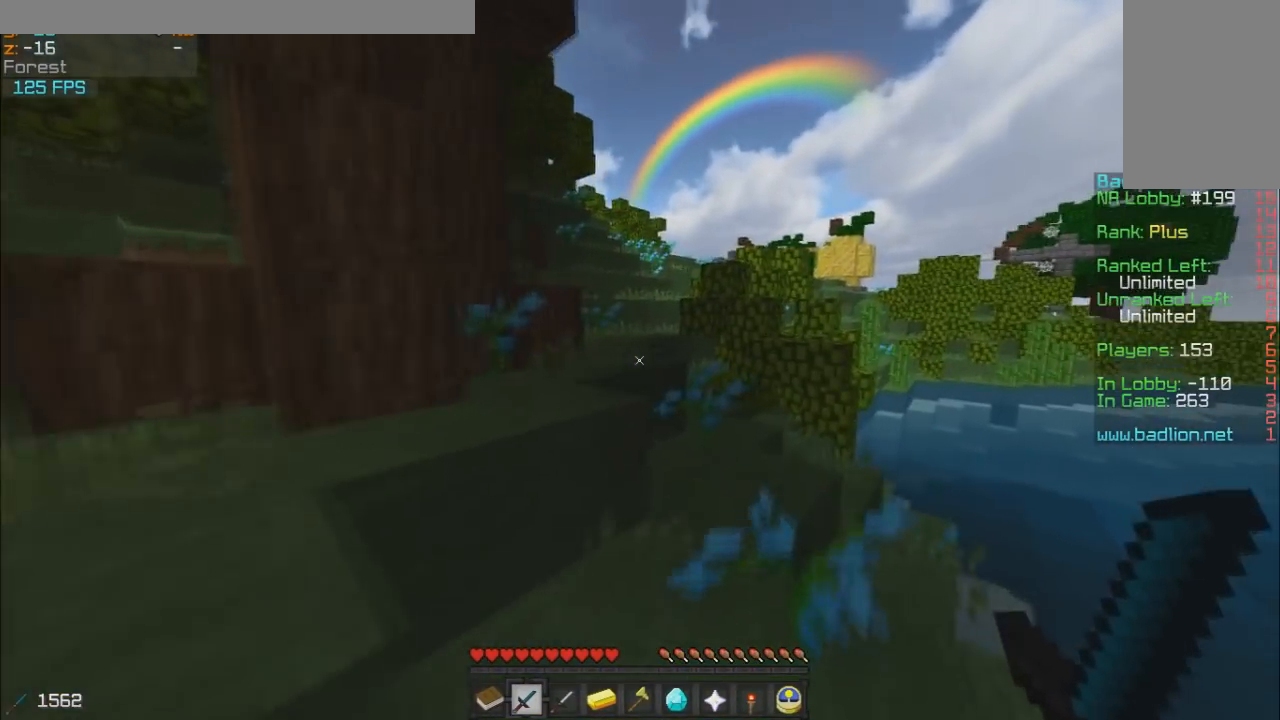
{"keys": ["d", "w"], "mouse": [], "events": [[33, "d", "up"], [250, "a", "down"], [483, "a", "up"], [483, "d", "down"]]}
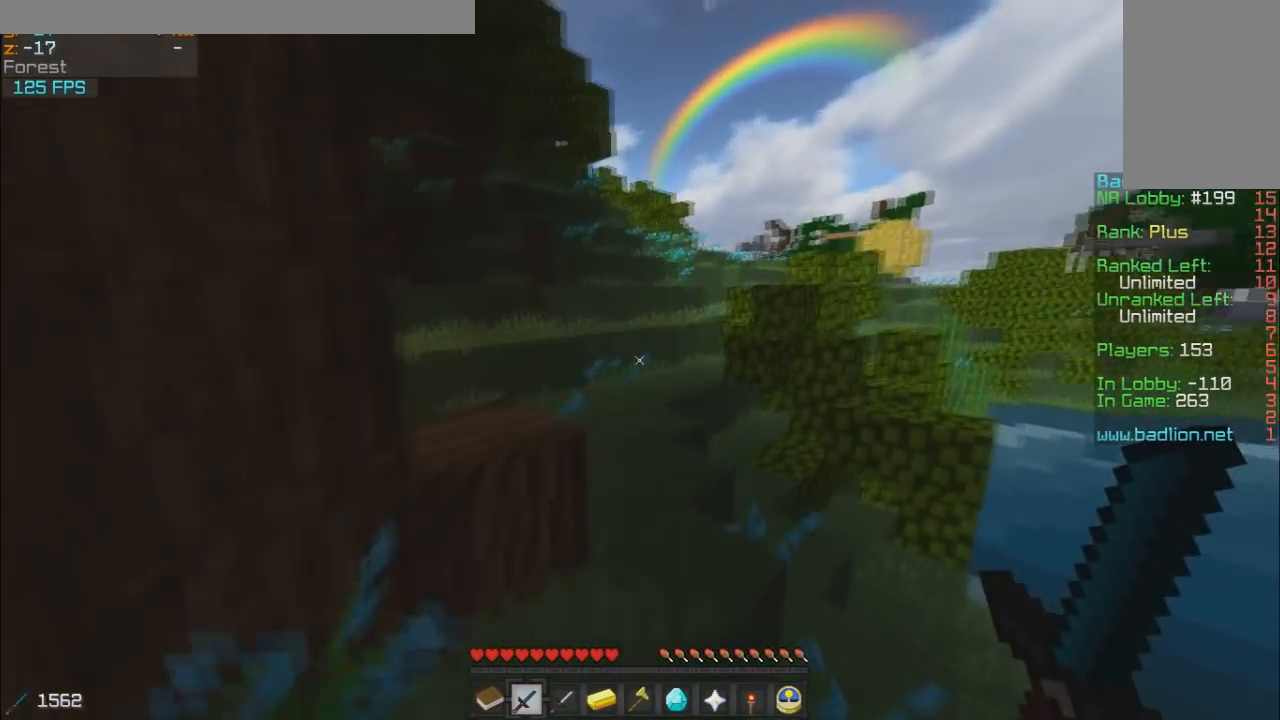
{"keys": ["w"], "mouse": [], "events": [[383, "d", "up"]]}
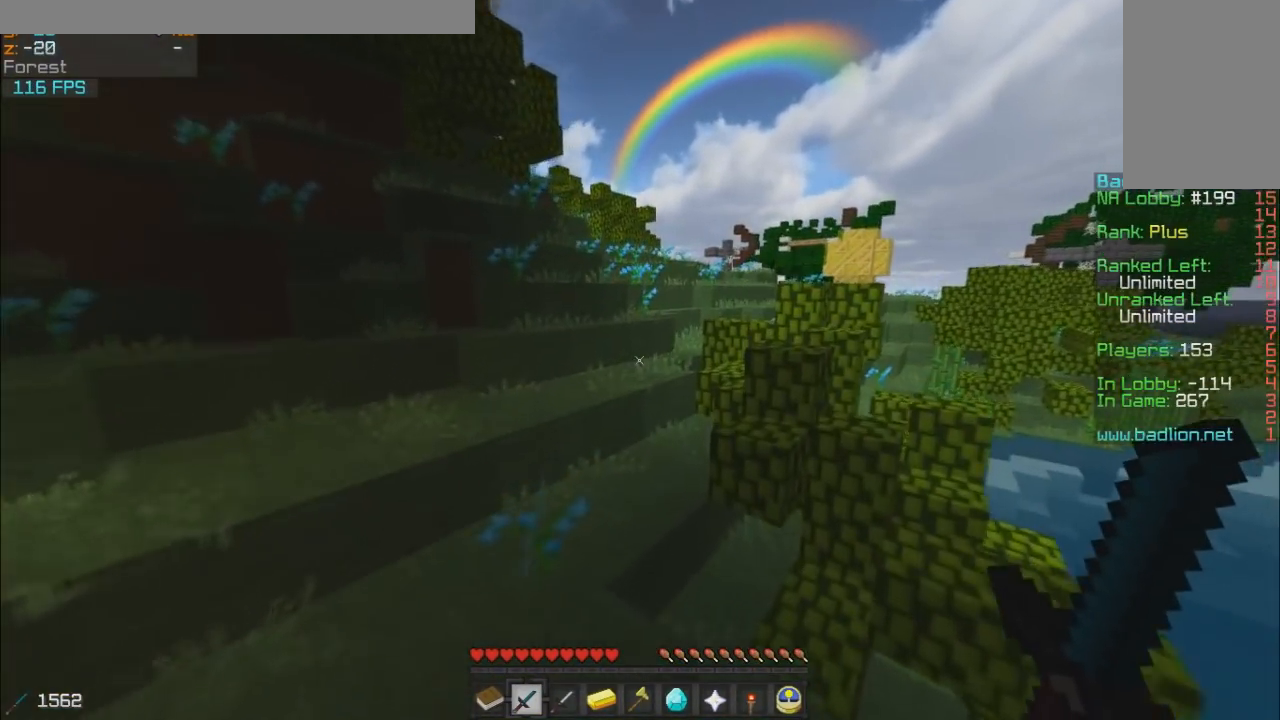
{"keys": ["w"], "mouse": [], "events": [[33, "a", "down"], [183, "a", "up"]]}
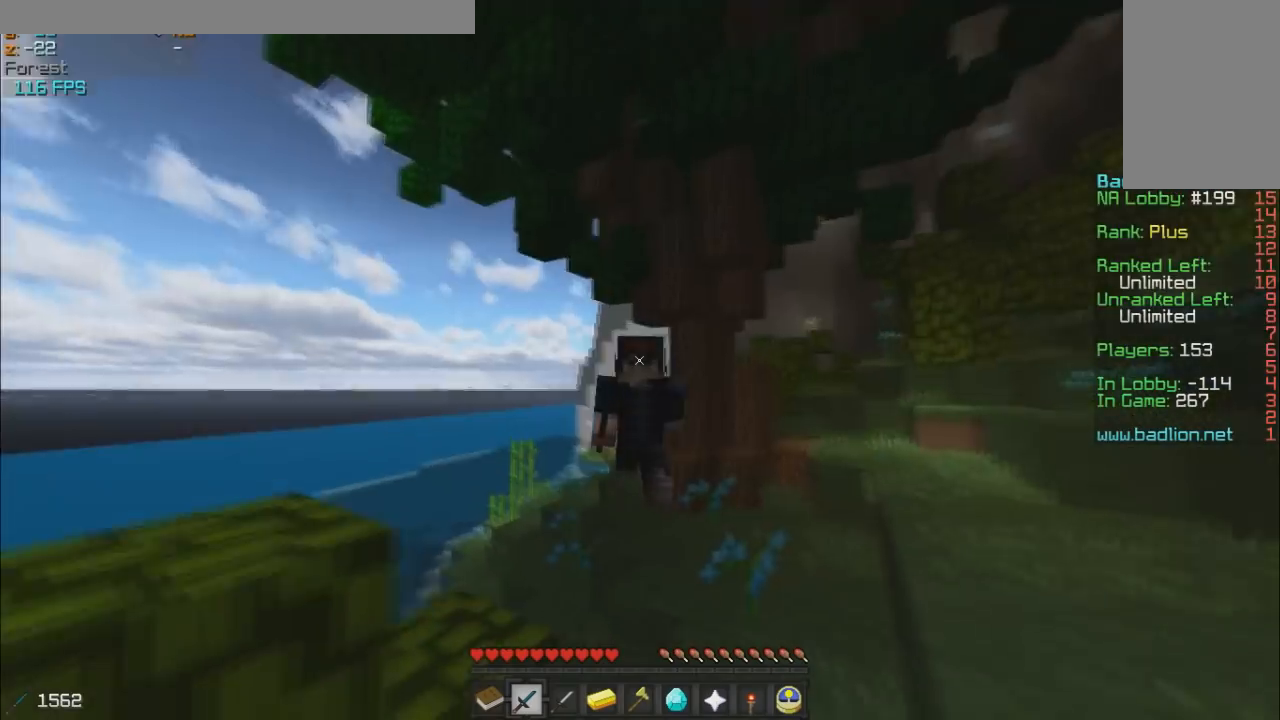
{"keys": ["w"], "mouse": [], "events": []}
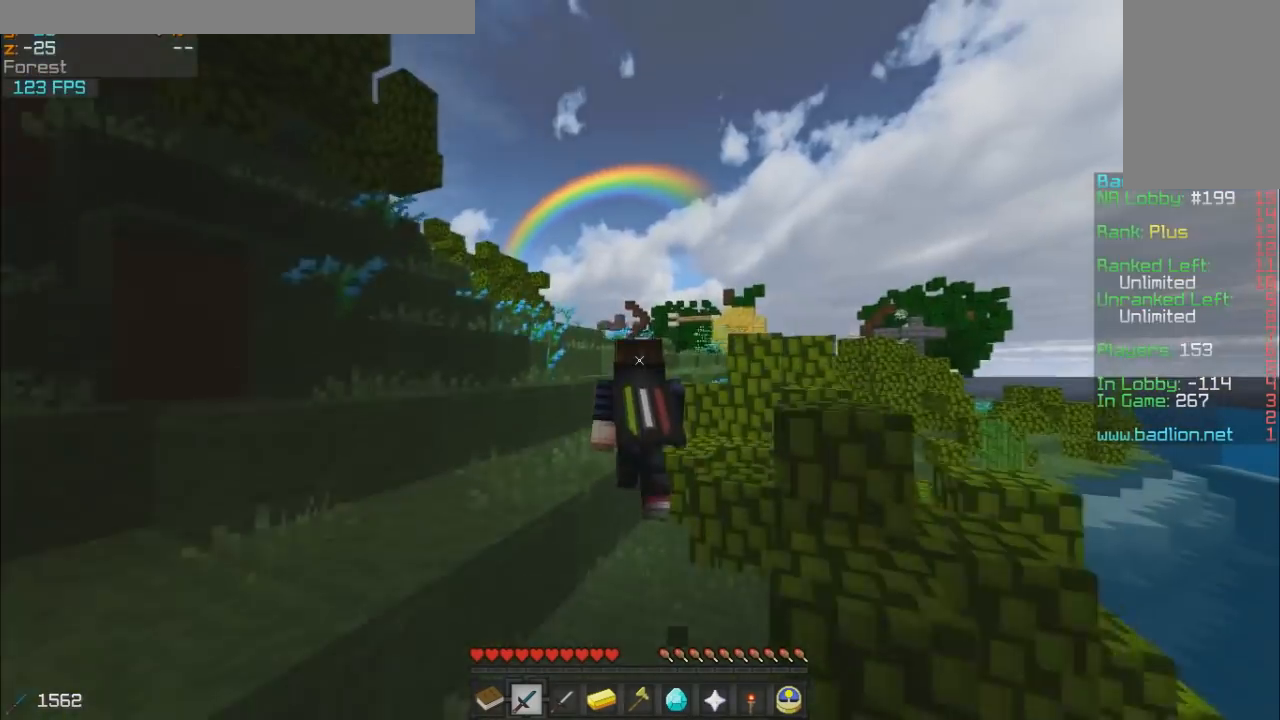
{"keys": ["w"], "mouse": [], "events": []}
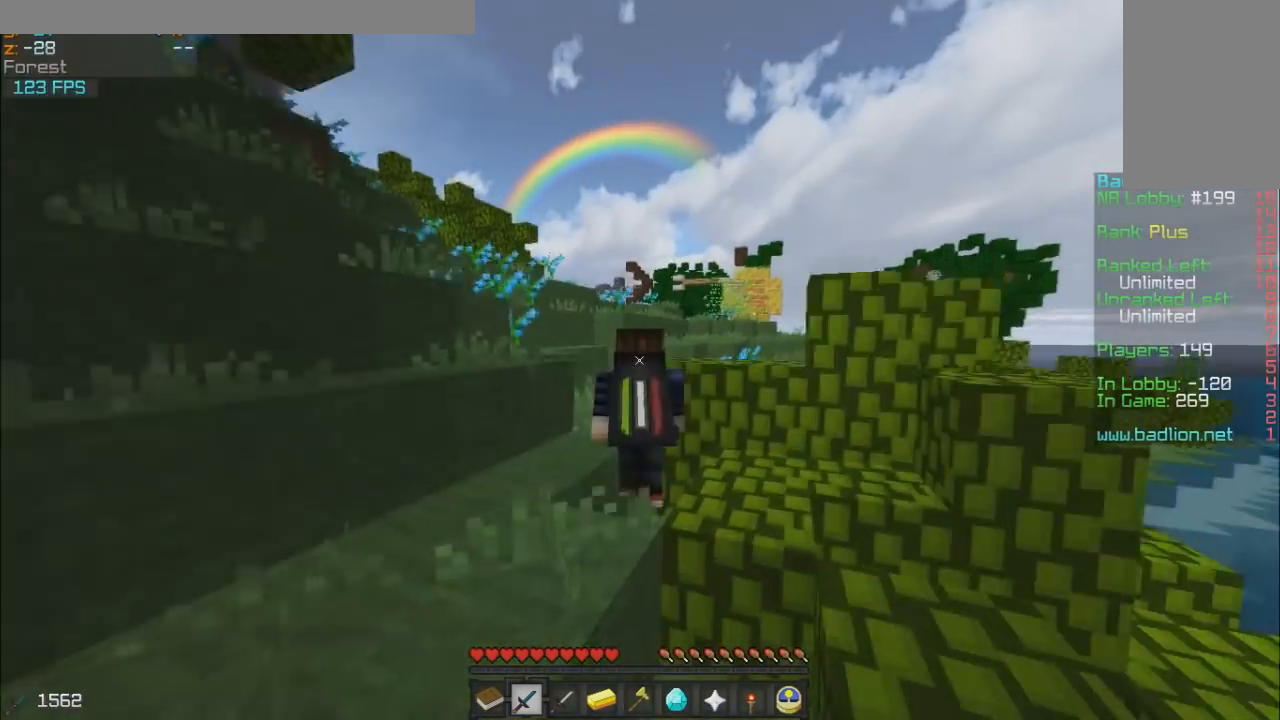
{"keys": ["a", "w"], "mouse": [], "events": [[383, "a", "down"]]}
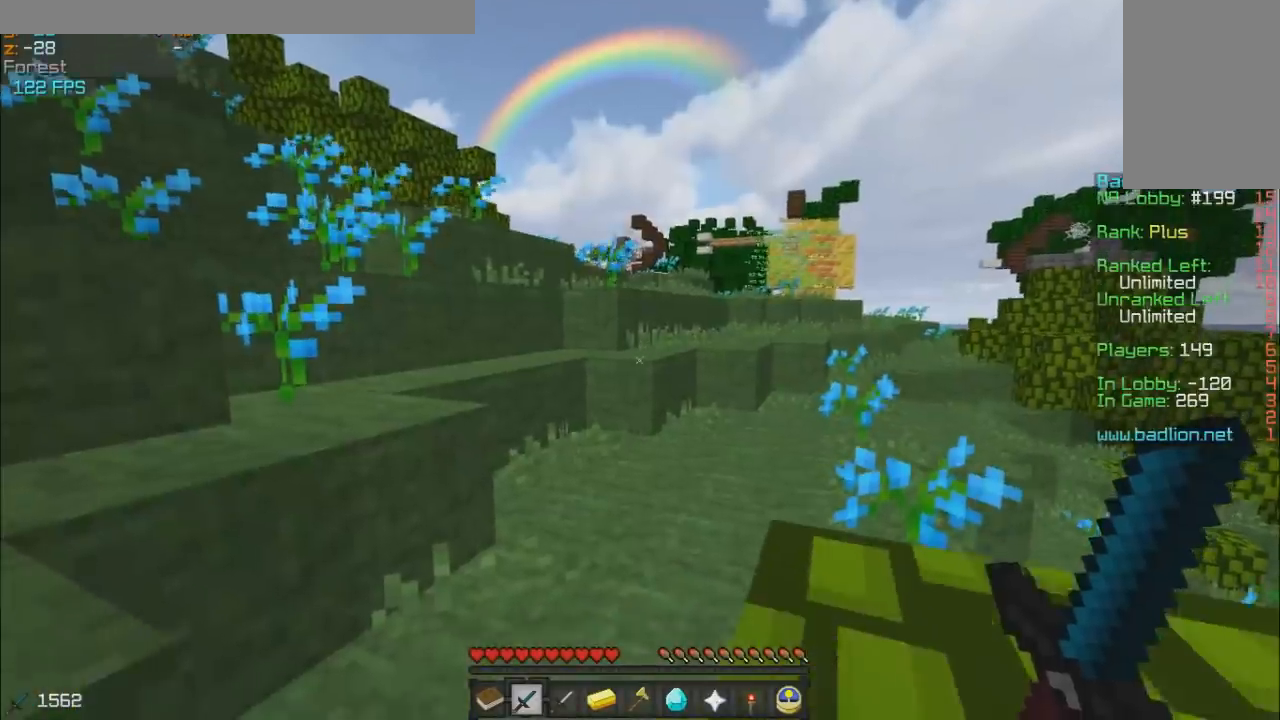
{"keys": ["w"], "mouse": [], "events": [[133, "a", "up"]]}